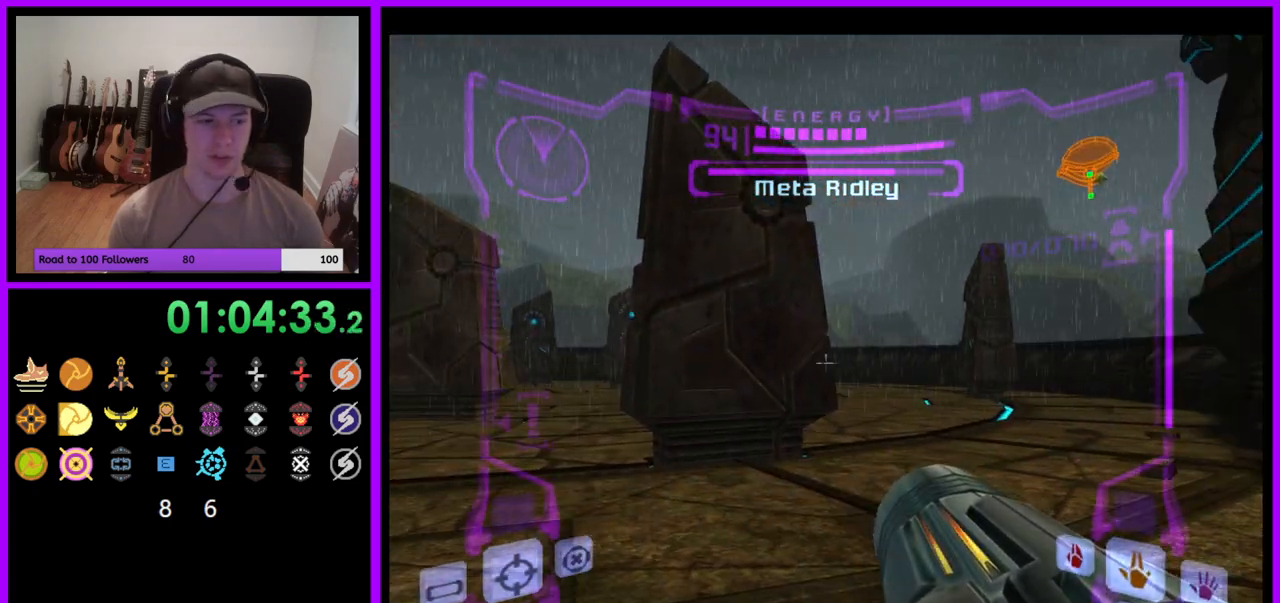
Gameplay with a controller (Nintendo layout); each line is a JSON object with the inputs held at the frame after it. "events" lists button and stick changes between this image and that frame as [ms after this image, input, new state], when the widget could be followed in between. Not read: L3 R3 START Z.
{"buttons": ["L1"], "left_stick": "center", "right_stick": "center", "events": [[100, "left_stick", "center"], [400, "left_stick", "up"], [500, "left_stick", "center"]]}
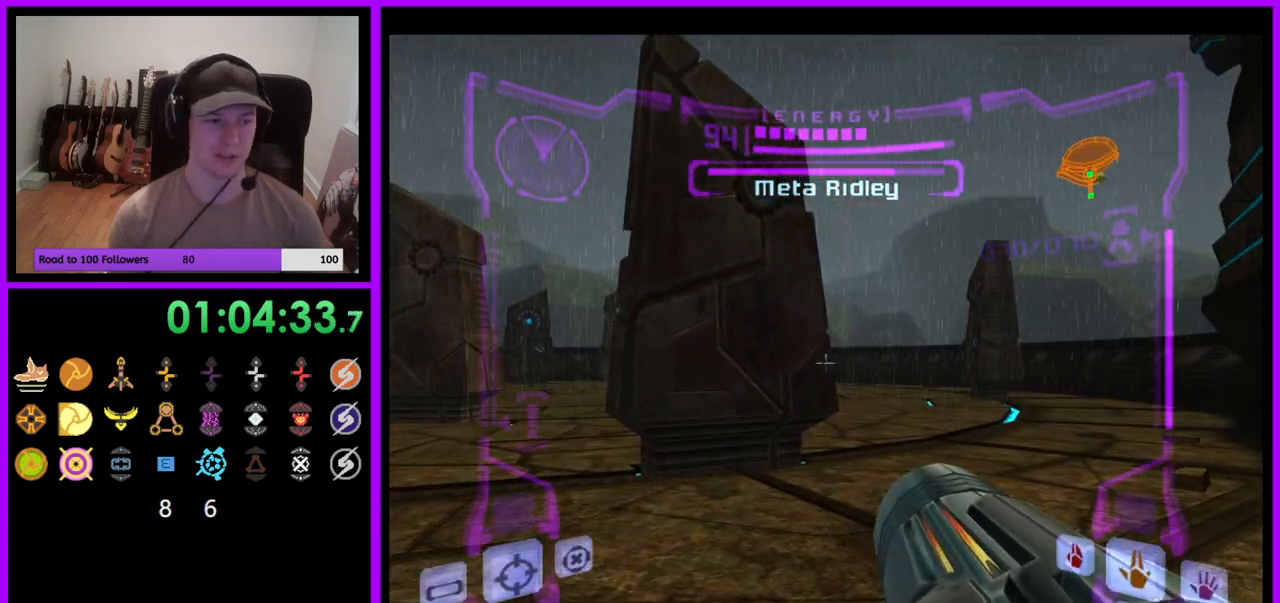
{"buttons": [], "left_stick": "down", "right_stick": "center", "events": [[100, "left_stick", "down"], [233, "left_stick", "center"], [317, "L1", "up"], [333, "left_stick", "down"]]}
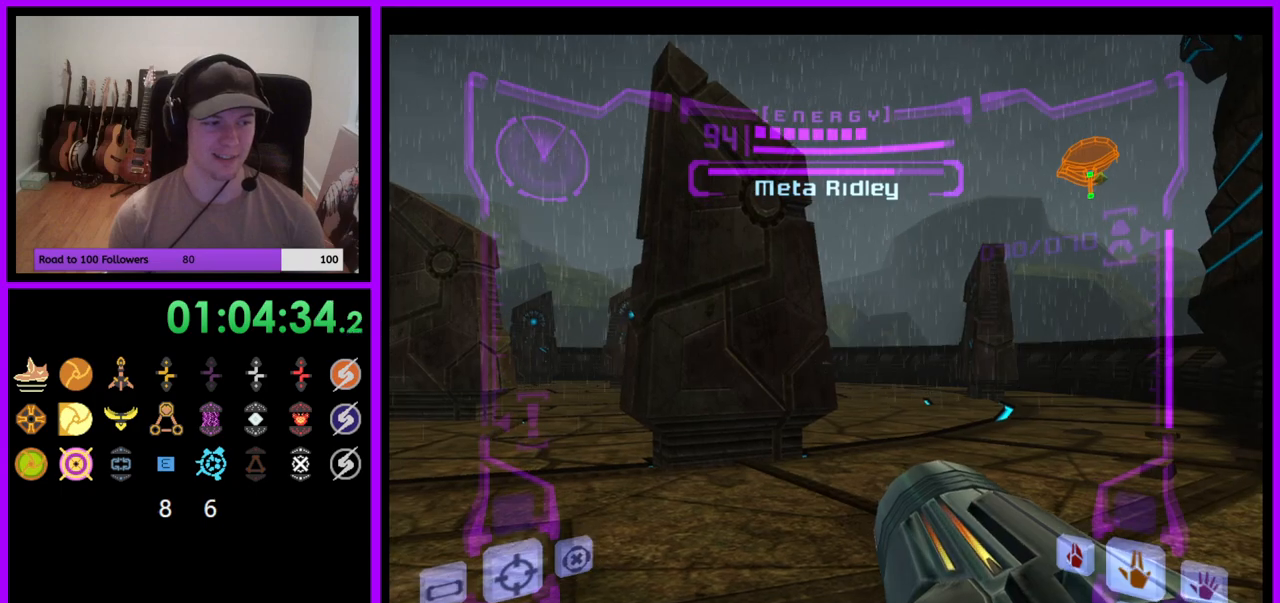
{"buttons": ["R1"], "left_stick": "center", "right_stick": "center", "events": [[33, "left_stick", "down-left"], [233, "left_stick", "center"], [267, "R1", "down"], [350, "left_stick", "down"], [500, "left_stick", "center"]]}
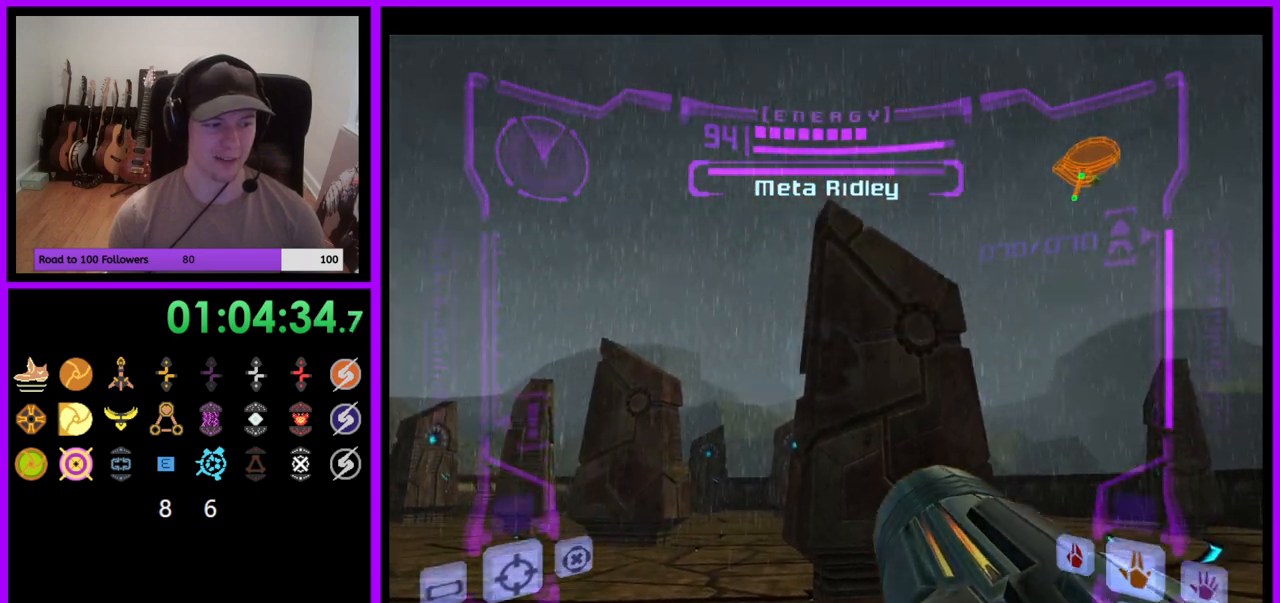
{"buttons": ["R1"], "left_stick": "left", "right_stick": "center", "events": [[450, "left_stick", "up-left"], [500, "left_stick", "left"]]}
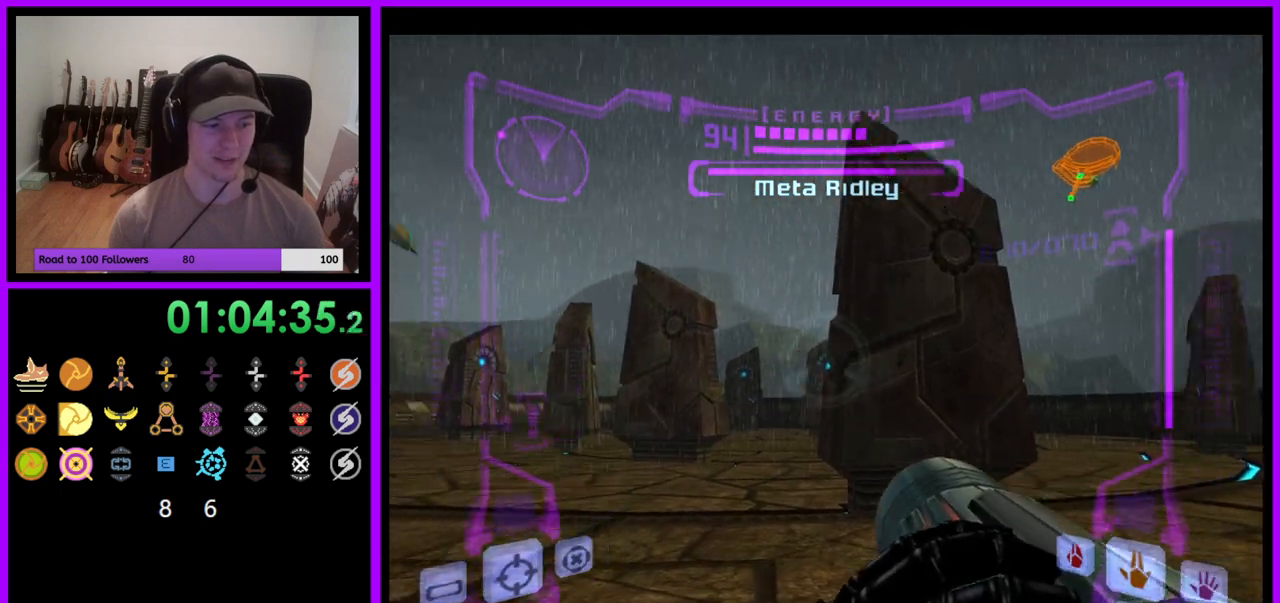
{"buttons": ["R1"], "left_stick": "center", "right_stick": "center", "events": [[100, "left_stick", "center"], [267, "left_stick", "right"], [367, "left_stick", "center"]]}
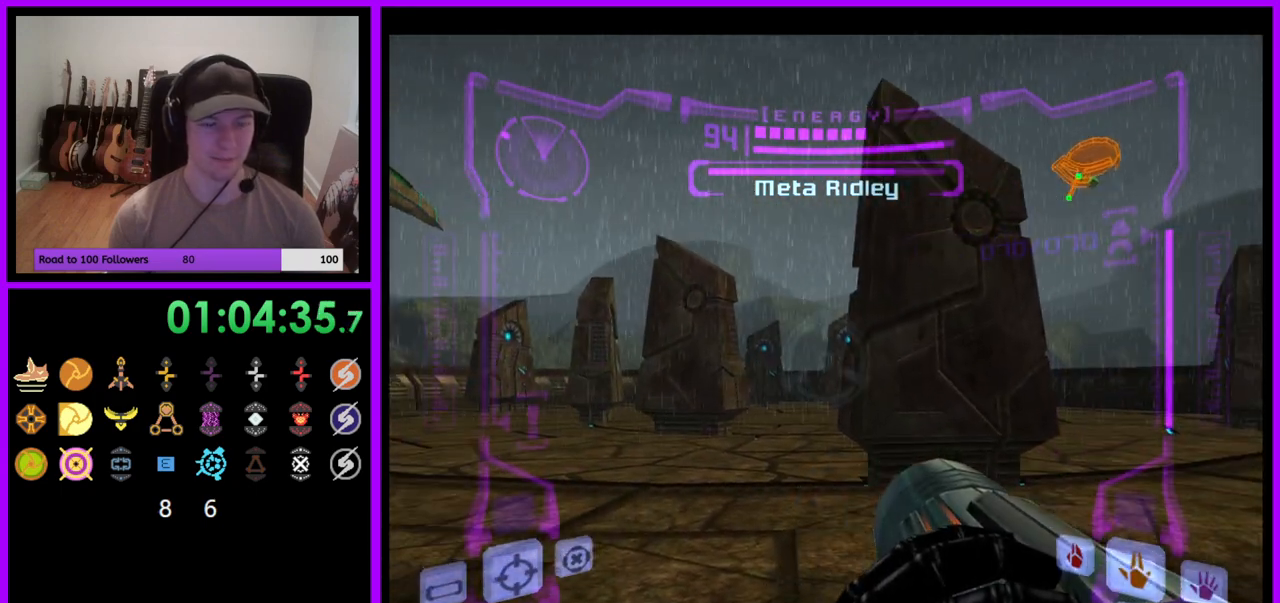
{"buttons": ["R1"], "left_stick": "down-left", "right_stick": "center", "events": [[100, "R1", "up"], [350, "R1", "down"], [467, "left_stick", "down-left"]]}
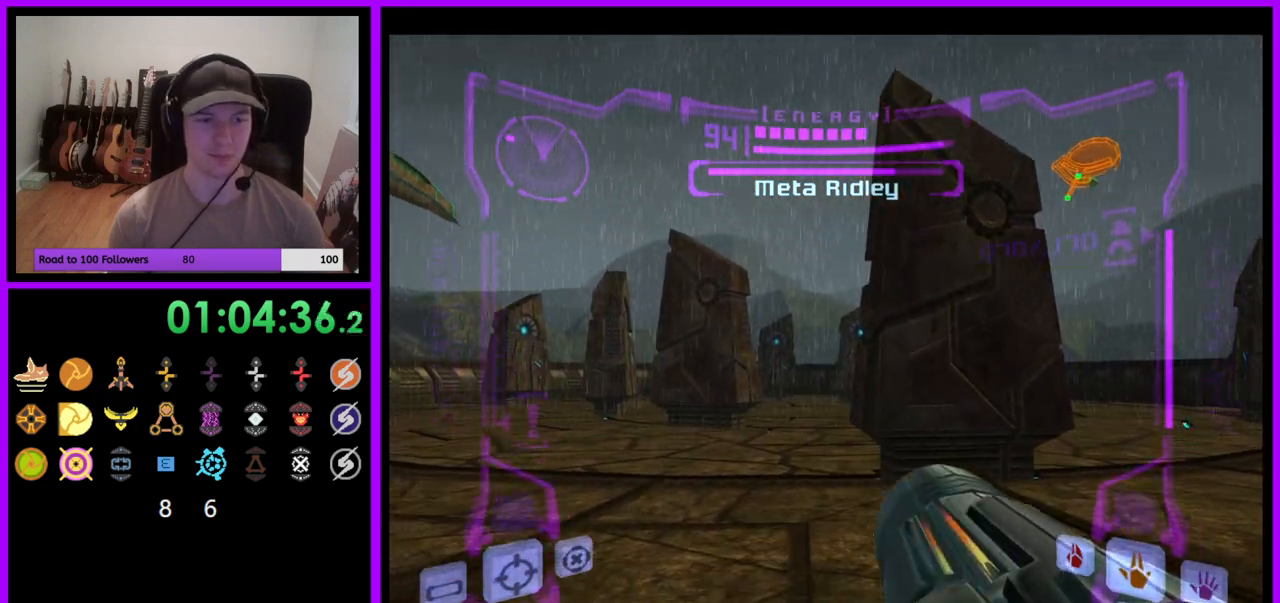
{"buttons": ["R1"], "left_stick": "down", "right_stick": "center", "events": [[467, "left_stick", "down"]]}
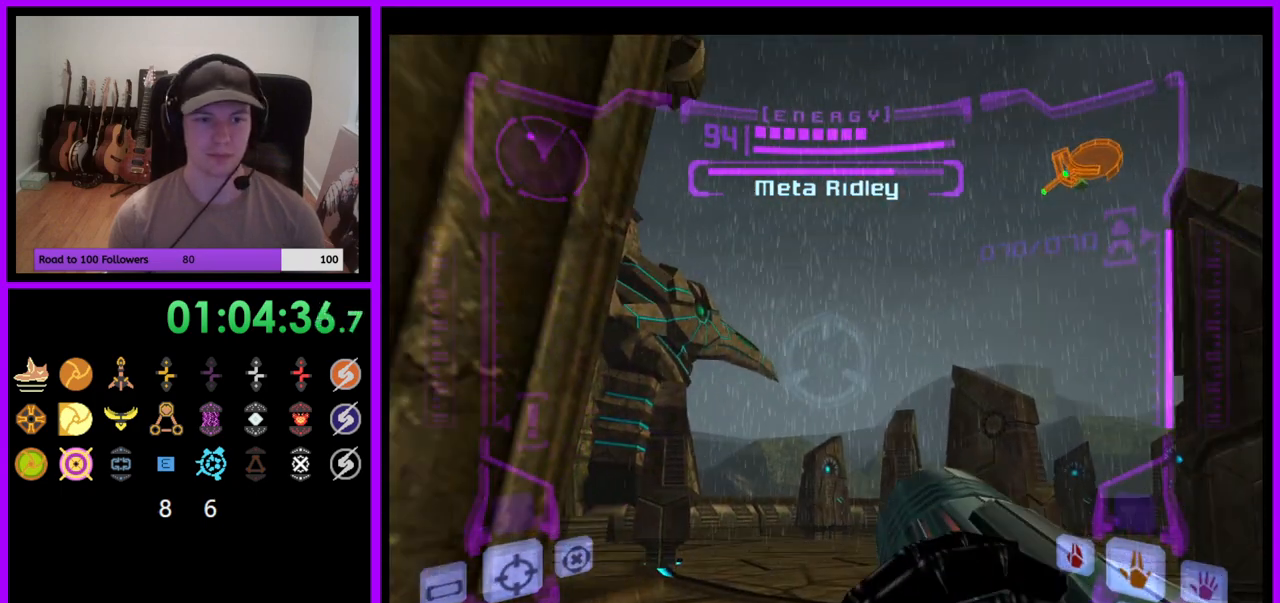
{"buttons": ["R1"], "left_stick": "down", "right_stick": "center", "events": []}
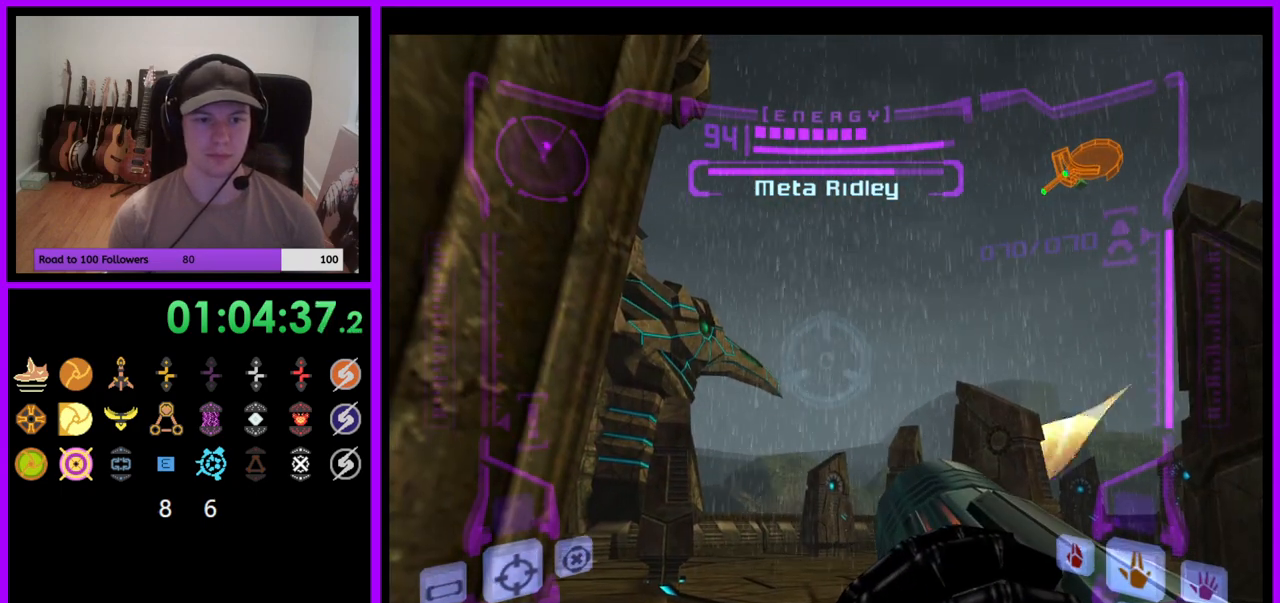
{"buttons": ["R1"], "left_stick": "down-right", "right_stick": "center", "events": [[450, "left_stick", "down-right"]]}
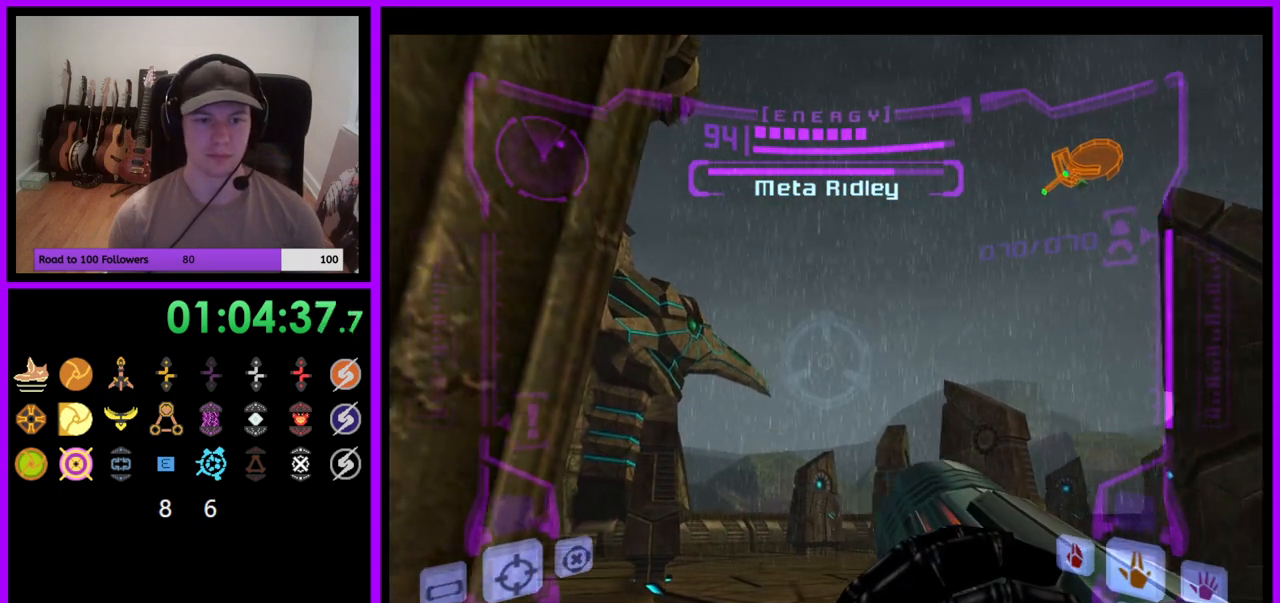
{"buttons": ["R1"], "left_stick": "down-right", "right_stick": "center", "events": []}
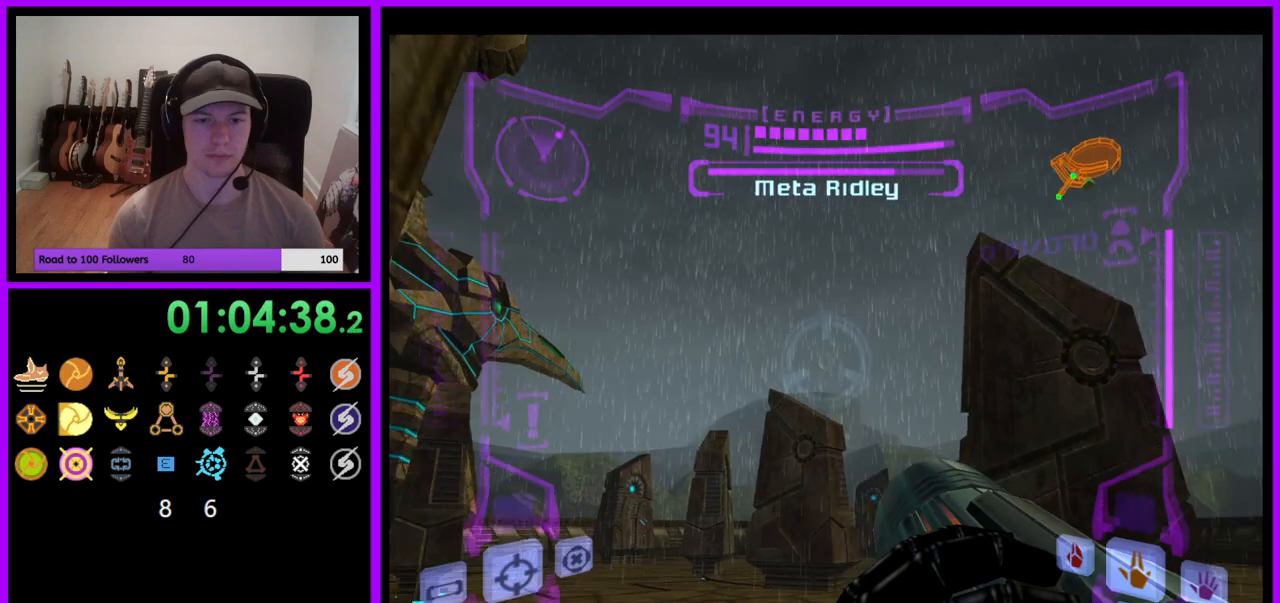
{"buttons": ["R1"], "left_stick": "down-right", "right_stick": "center", "events": []}
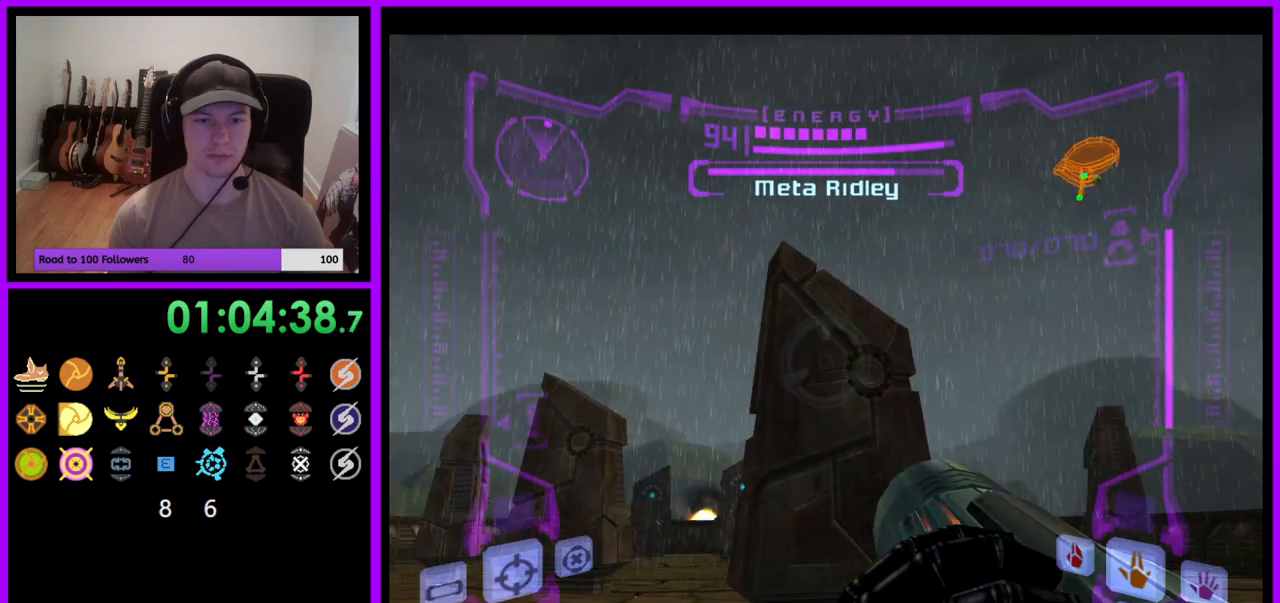
{"buttons": ["R1"], "left_stick": "right", "right_stick": "center", "events": [[133, "left_stick", "right"]]}
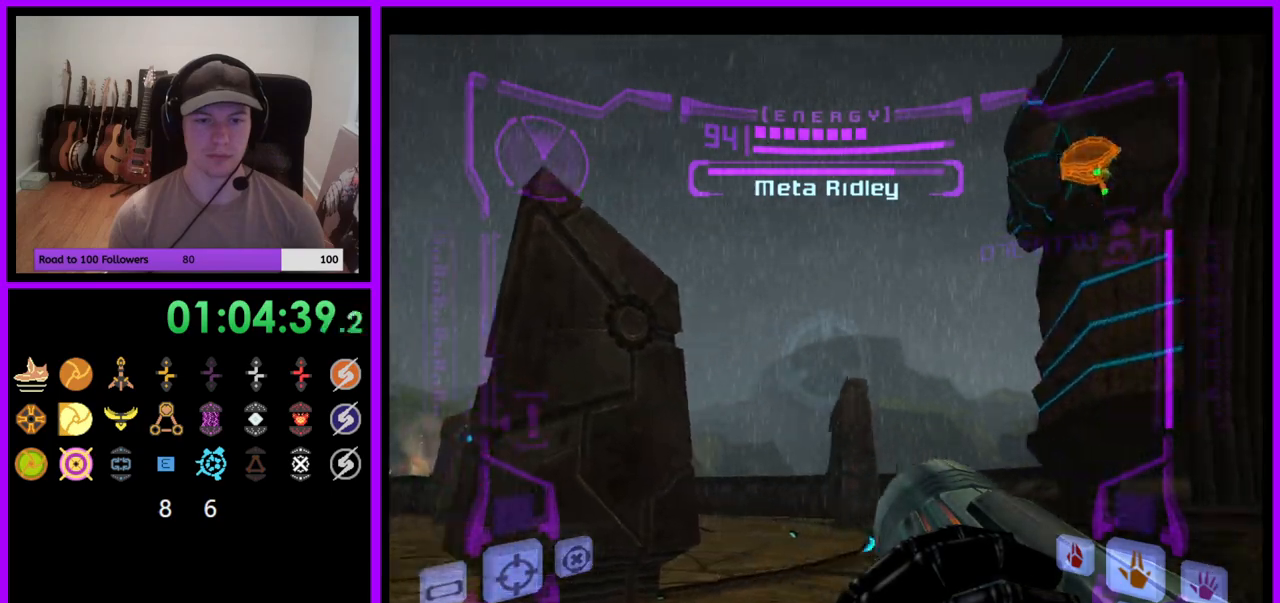
{"buttons": [], "left_stick": "center", "right_stick": "center", "events": [[83, "left_stick", "center"], [117, "R1", "up"], [250, "left_stick", "up"], [417, "X", "down"], [417, "left_stick", "center"], [500, "X", "up"]]}
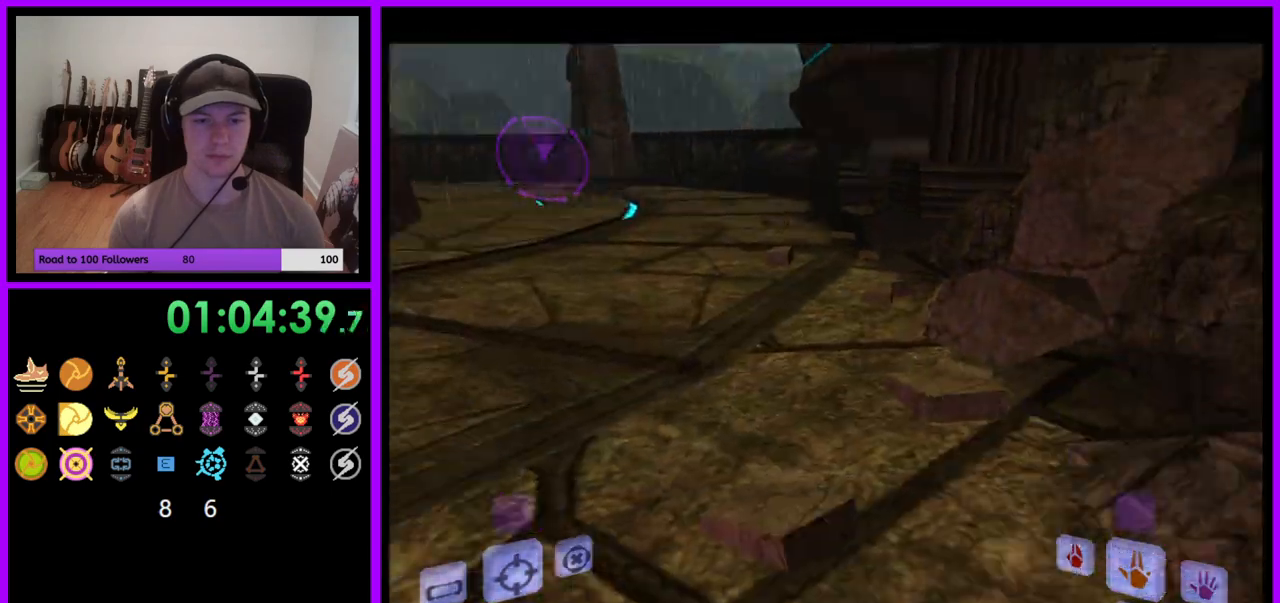
{"buttons": [], "left_stick": "center", "right_stick": "center", "events": []}
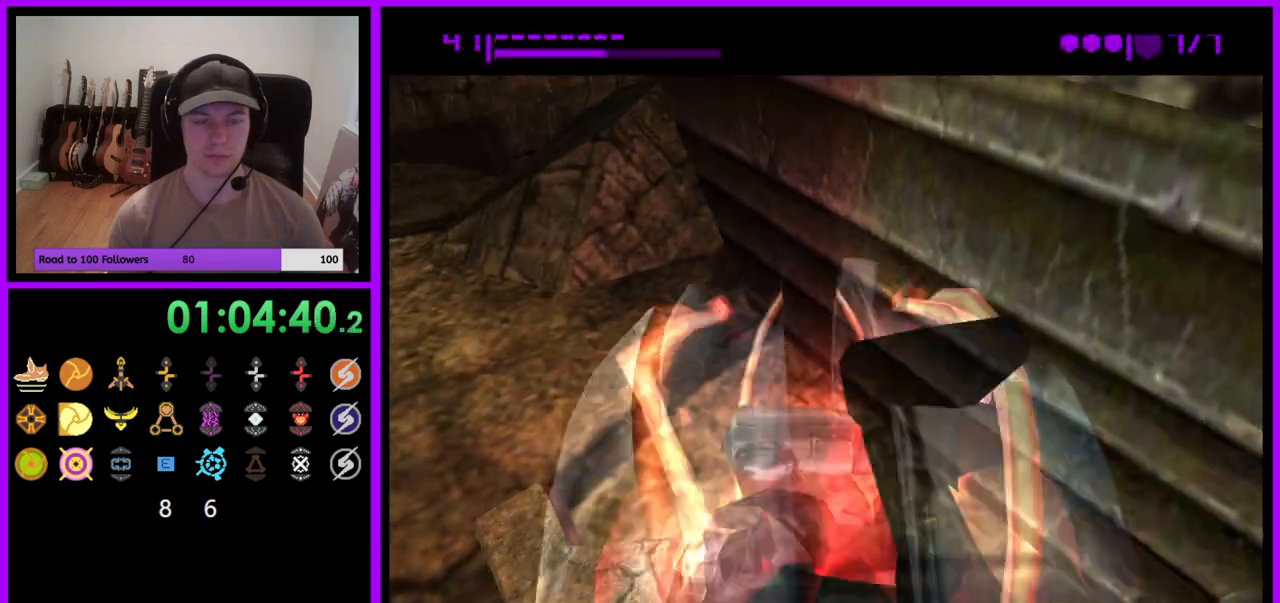
{"buttons": [], "left_stick": "center", "right_stick": "center", "events": []}
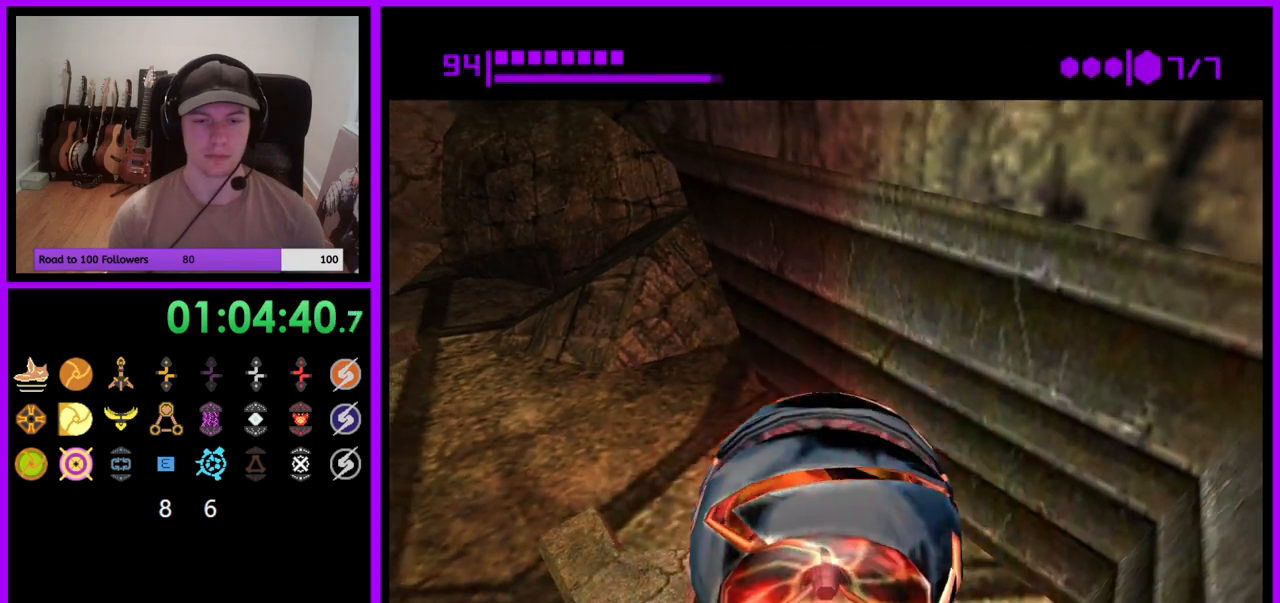
{"buttons": ["L1"], "left_stick": "center", "right_stick": "center", "events": [[267, "L1", "down"]]}
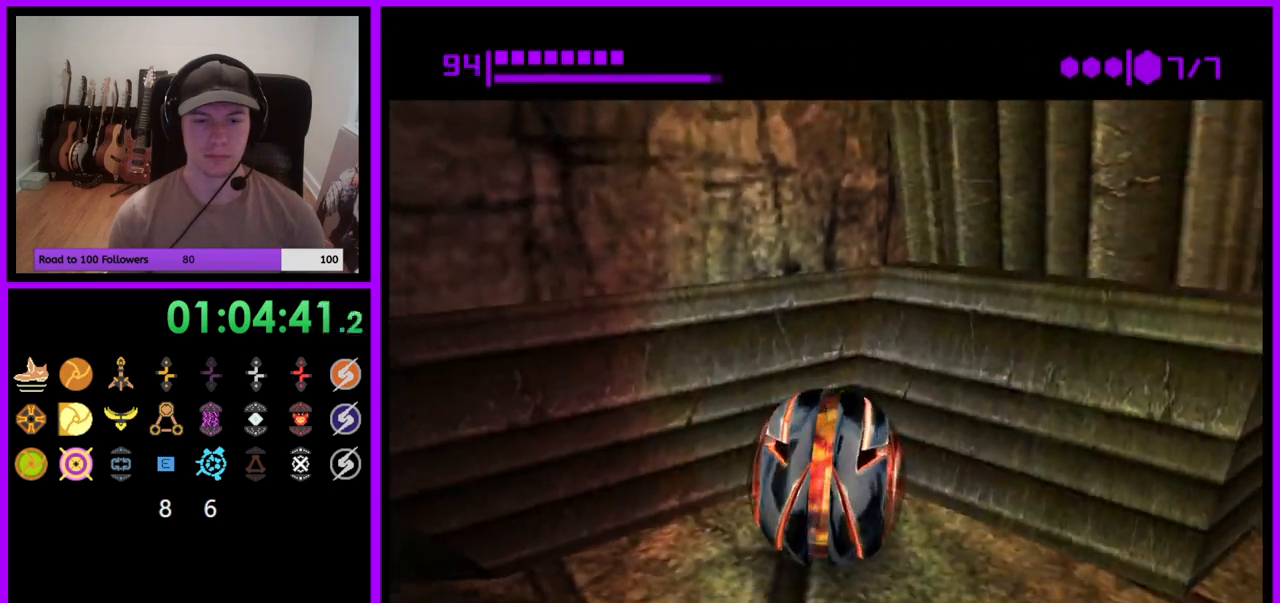
{"buttons": ["L1"], "left_stick": "center", "right_stick": "center", "events": []}
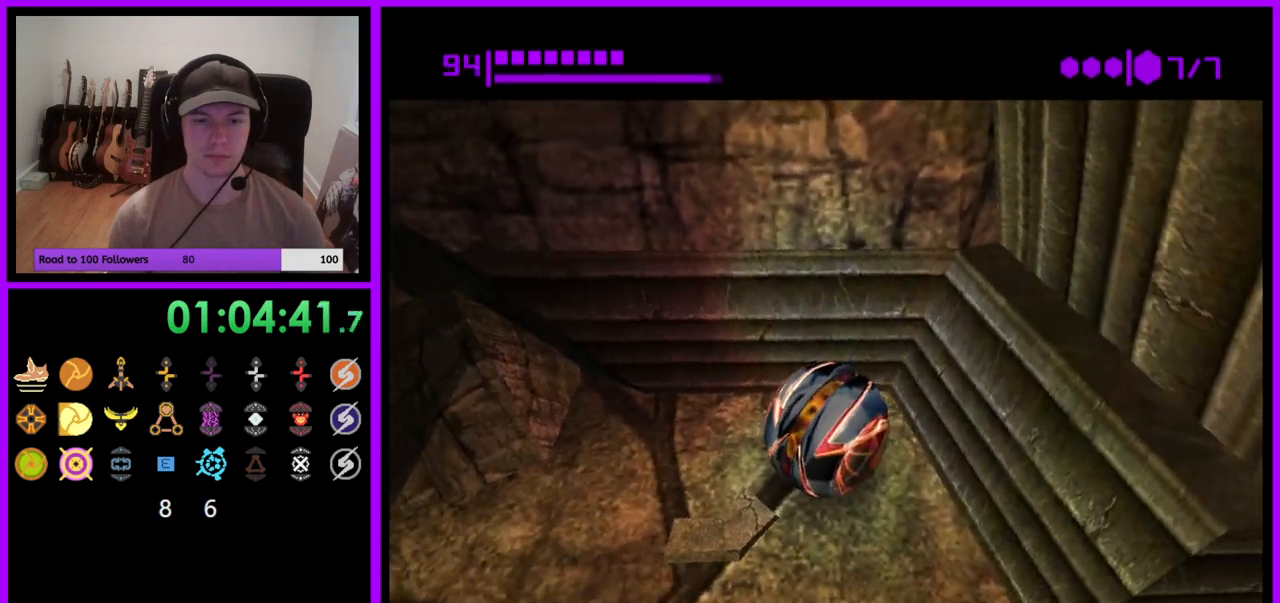
{"buttons": ["L1"], "left_stick": "center", "right_stick": "center", "events": [[17, "L1", "up"], [83, "left_stick", "right"], [217, "L1", "down"], [233, "left_stick", "center"]]}
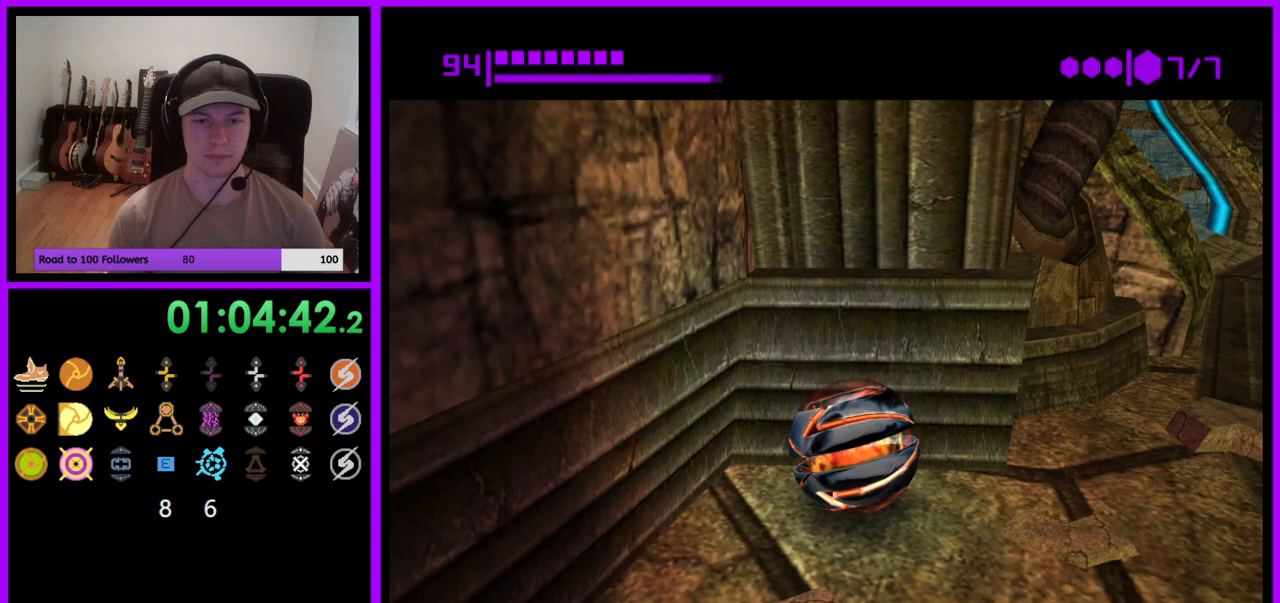
{"buttons": [], "left_stick": "right", "right_stick": "center", "events": [[367, "L1", "up"], [433, "left_stick", "right"]]}
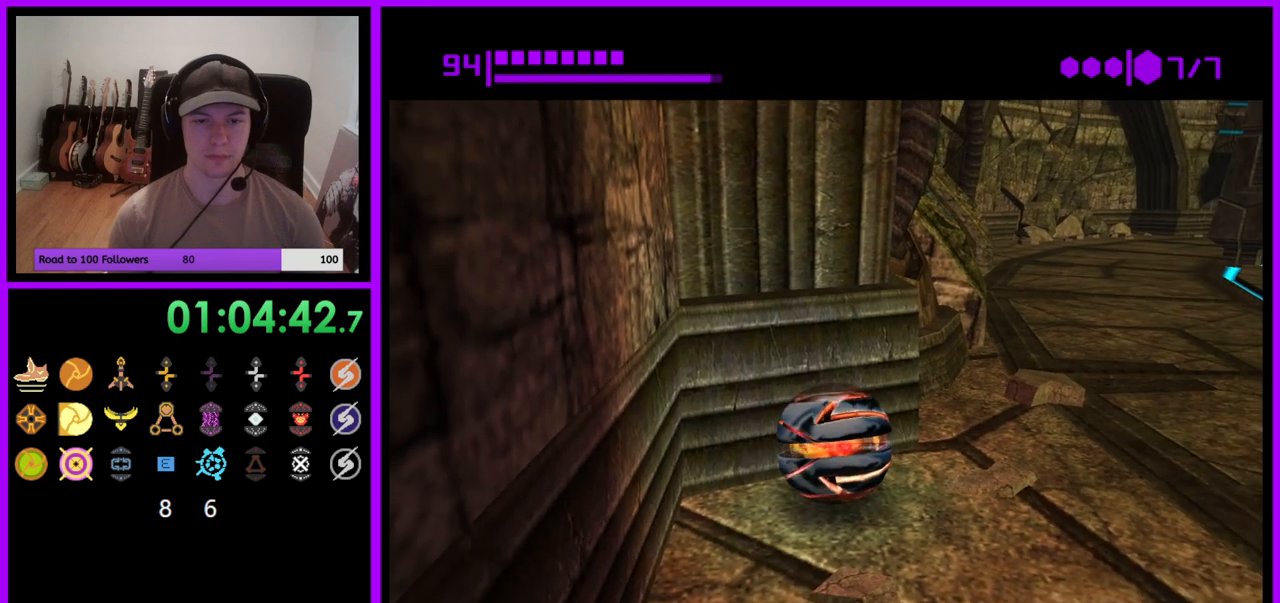
{"buttons": [], "left_stick": "center", "right_stick": "center", "events": [[50, "left_stick", "center"]]}
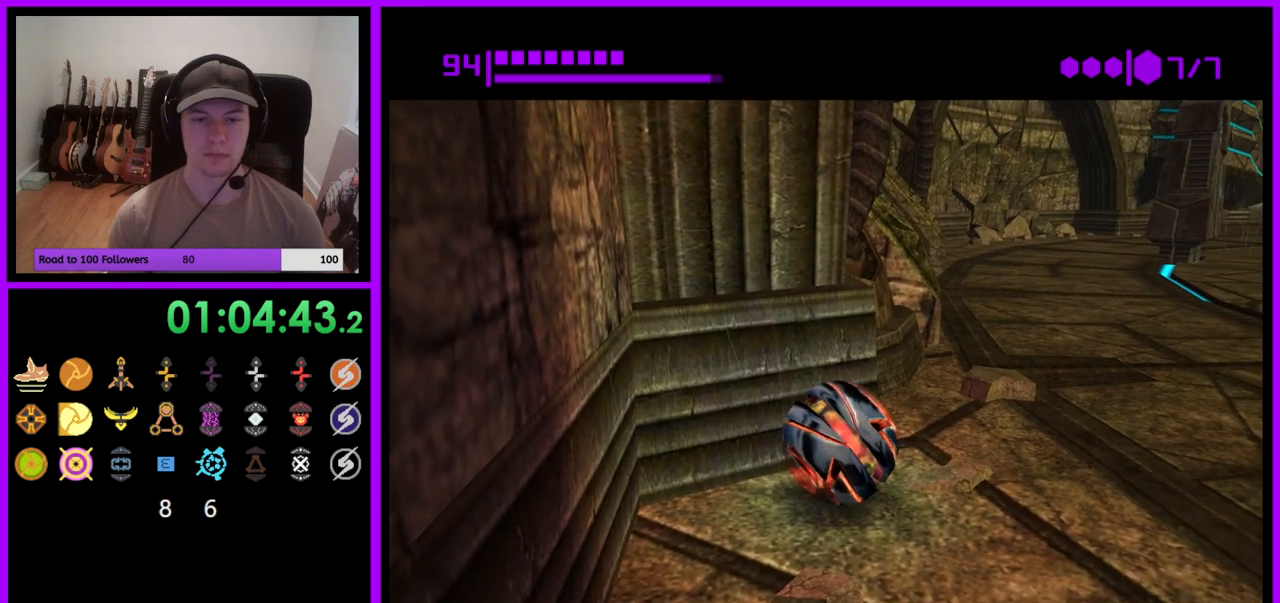
{"buttons": [], "left_stick": "center", "right_stick": "center", "events": [[383, "left_stick", "down"], [483, "left_stick", "center"]]}
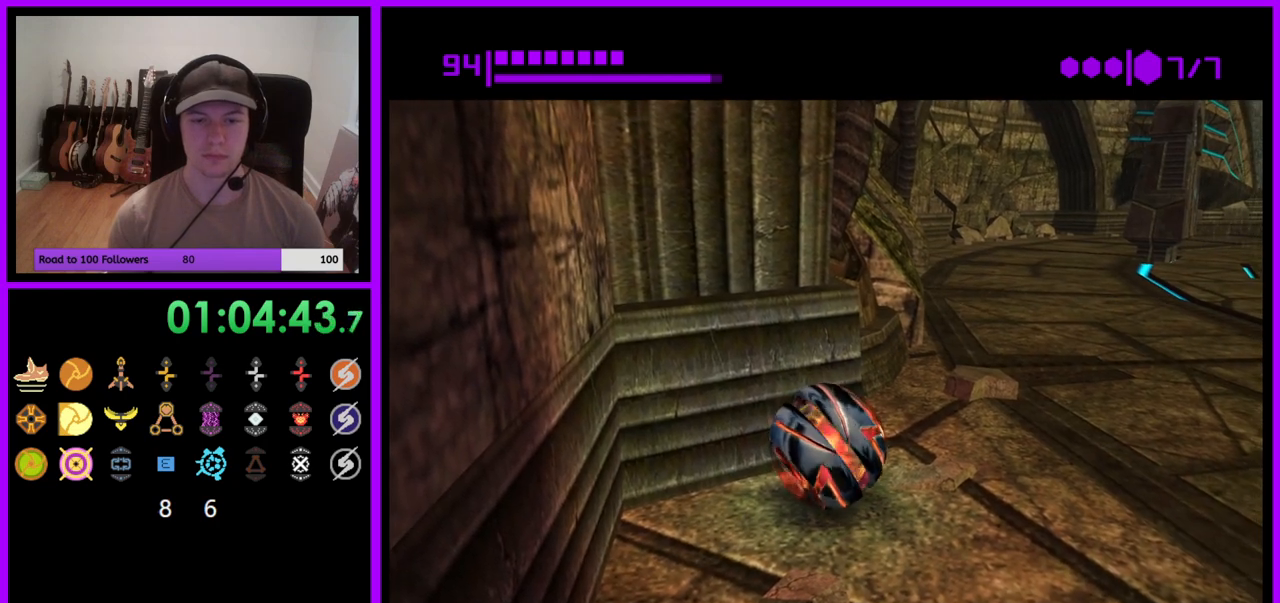
{"buttons": [], "left_stick": "down", "right_stick": "center", "events": [[450, "left_stick", "down"]]}
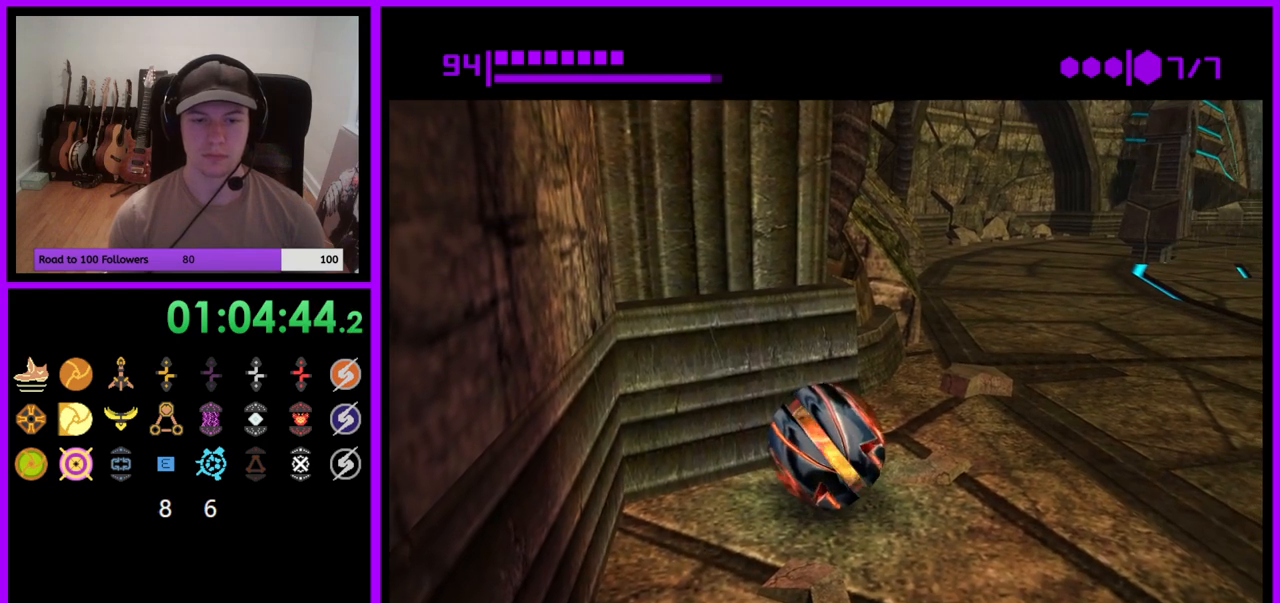
{"buttons": [], "left_stick": "center", "right_stick": "center", "events": [[83, "left_stick", "center"]]}
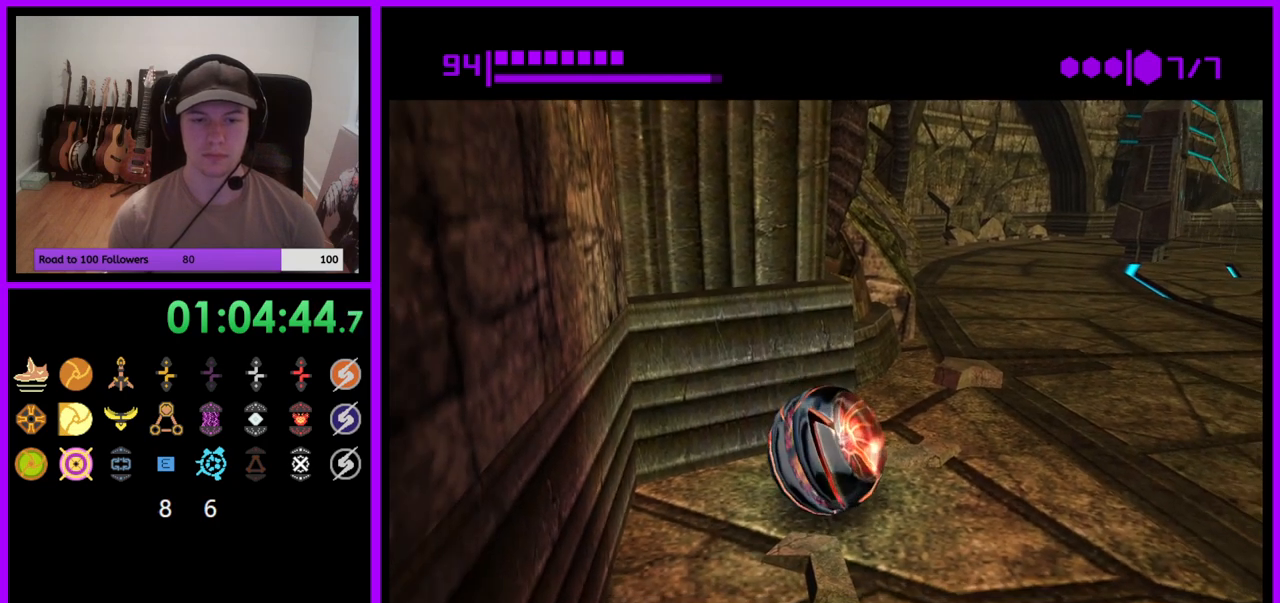
{"buttons": [], "left_stick": "center", "right_stick": "center", "events": [[33, "left_stick", "up"], [183, "left_stick", "center"]]}
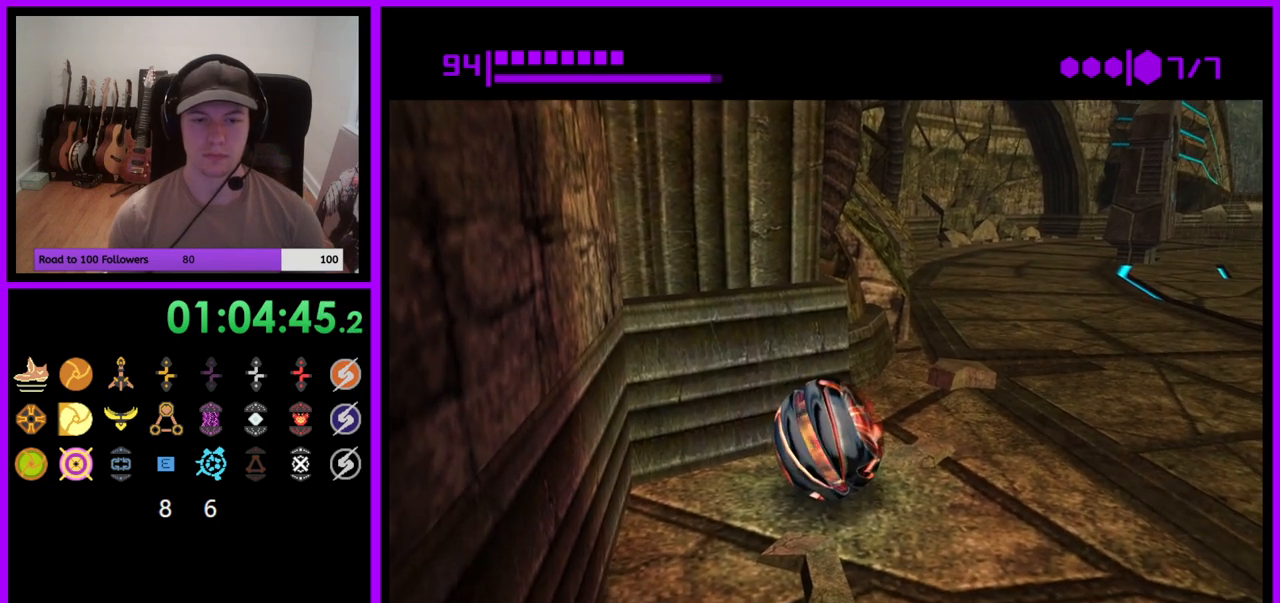
{"buttons": [], "left_stick": "center", "right_stick": "center", "events": [[150, "left_stick", "down-right"], [217, "left_stick", "center"]]}
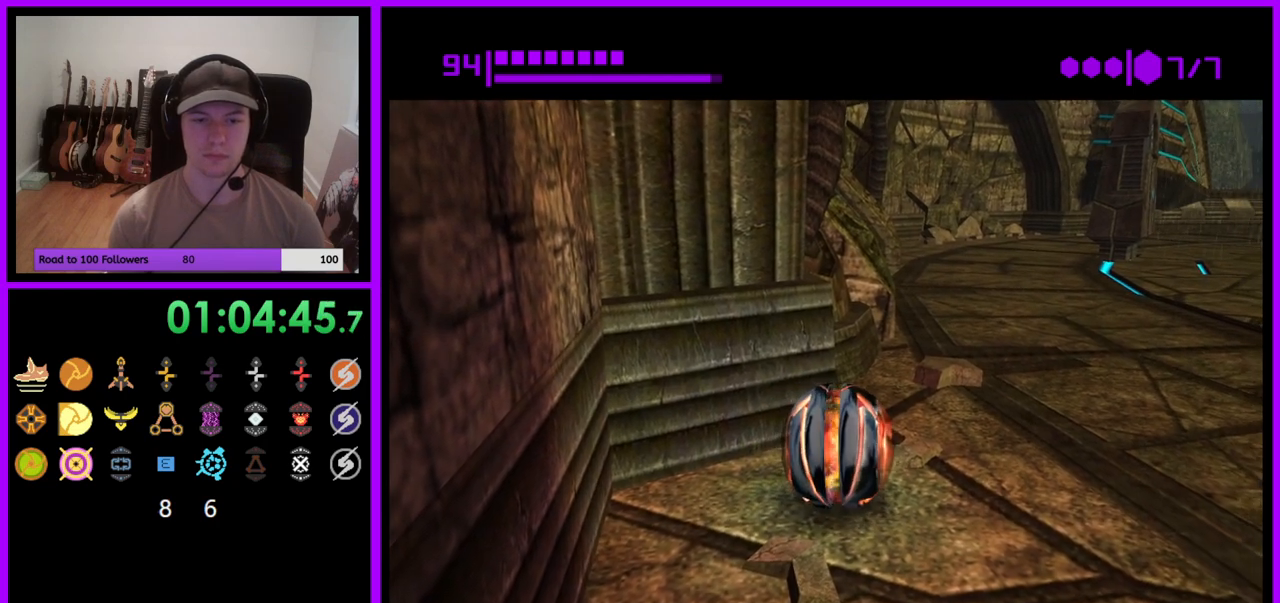
{"buttons": [], "left_stick": "down-right", "right_stick": "center", "events": [[467, "left_stick", "down-right"]]}
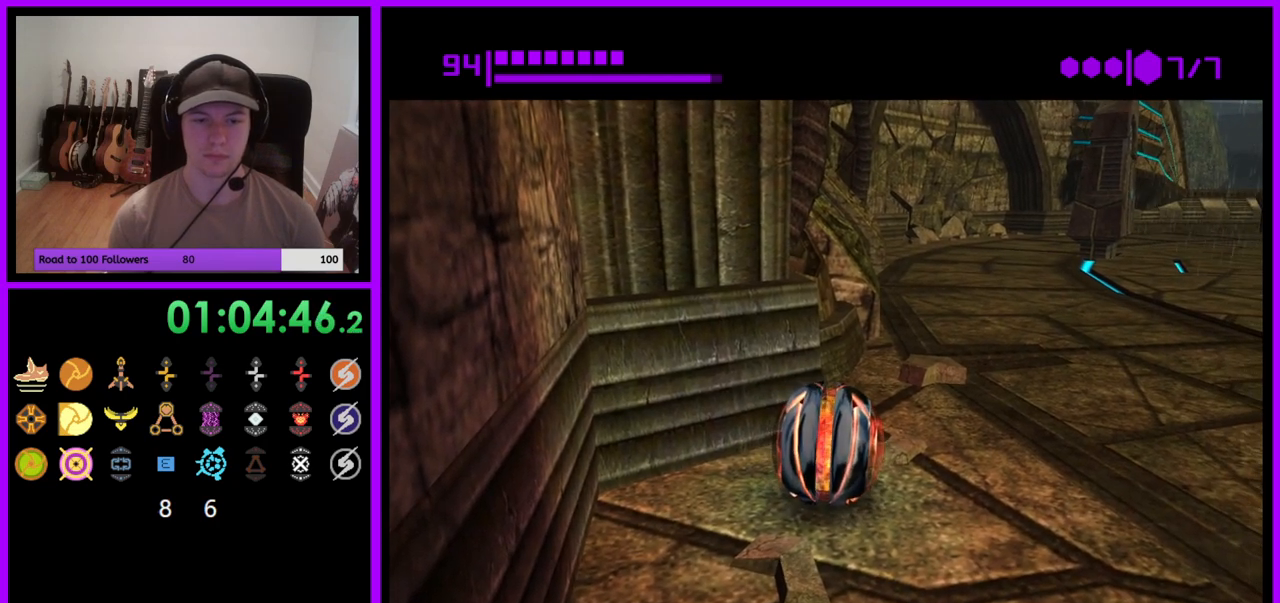
{"buttons": [], "left_stick": "center", "right_stick": "center", "events": [[17, "left_stick", "center"]]}